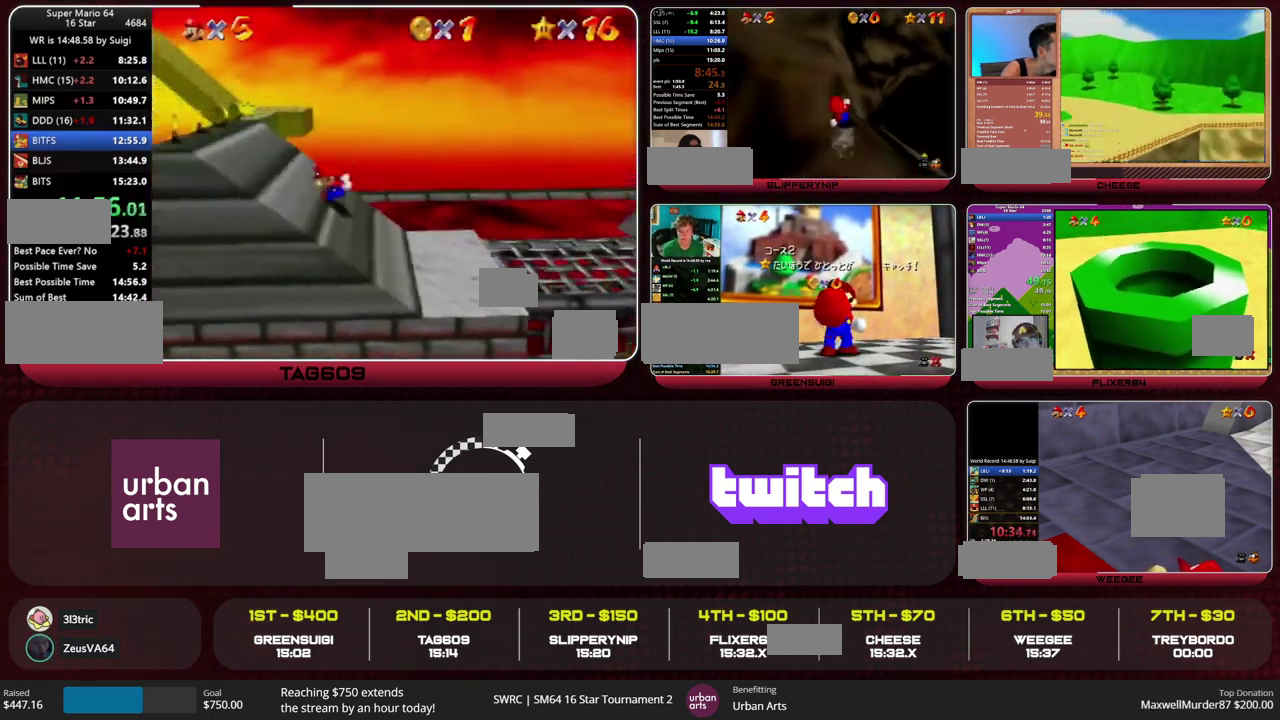
Gameplay with a controller (Nintendo layout); each line is a JSON object with the inputs held at the frame after it. "events" lists button and stick changes between this image and that frame as [ms after this image, input, new state], when the widget could be followed in between. This overlay highlights the sticks when they move; stick clicks (L3) are not distinguishable. Not read: L3 R1 R3 START.
{"buttons": [], "left_stick": "left", "events": [[100, "Z", "up"]]}
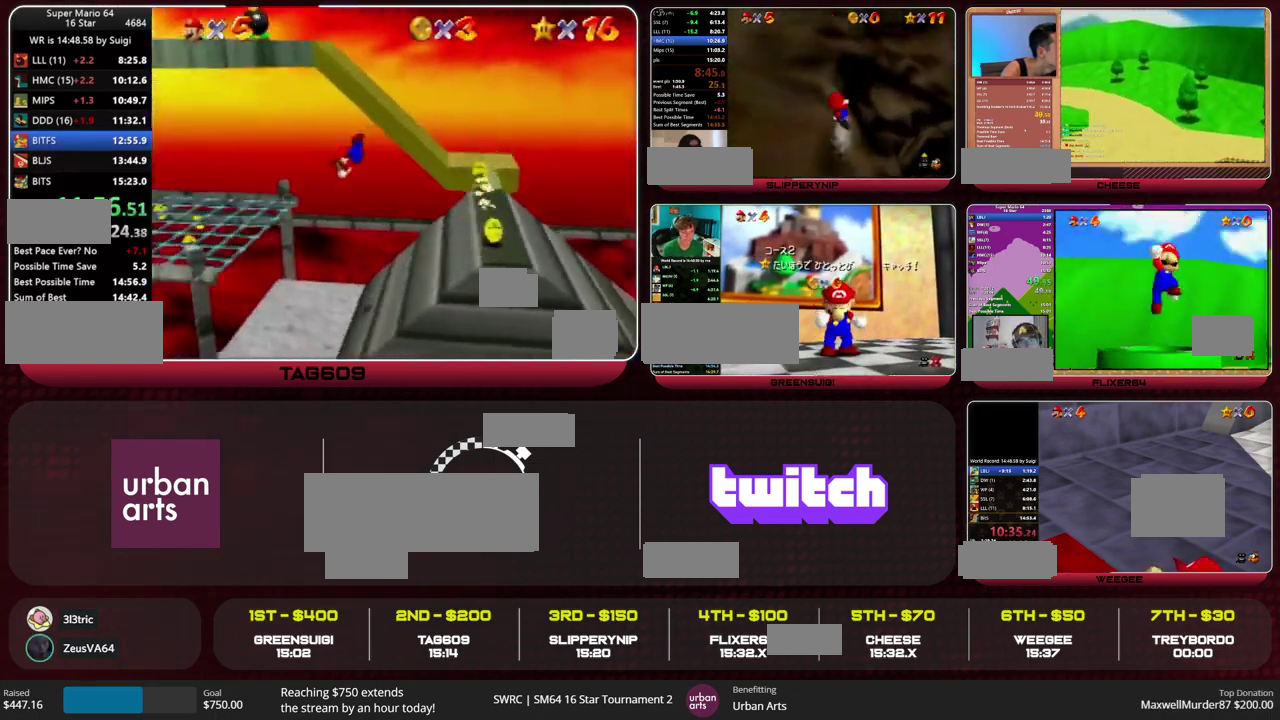
{"buttons": [], "left_stick": "left", "events": [[333, "A", "down"], [400, "A", "up"]]}
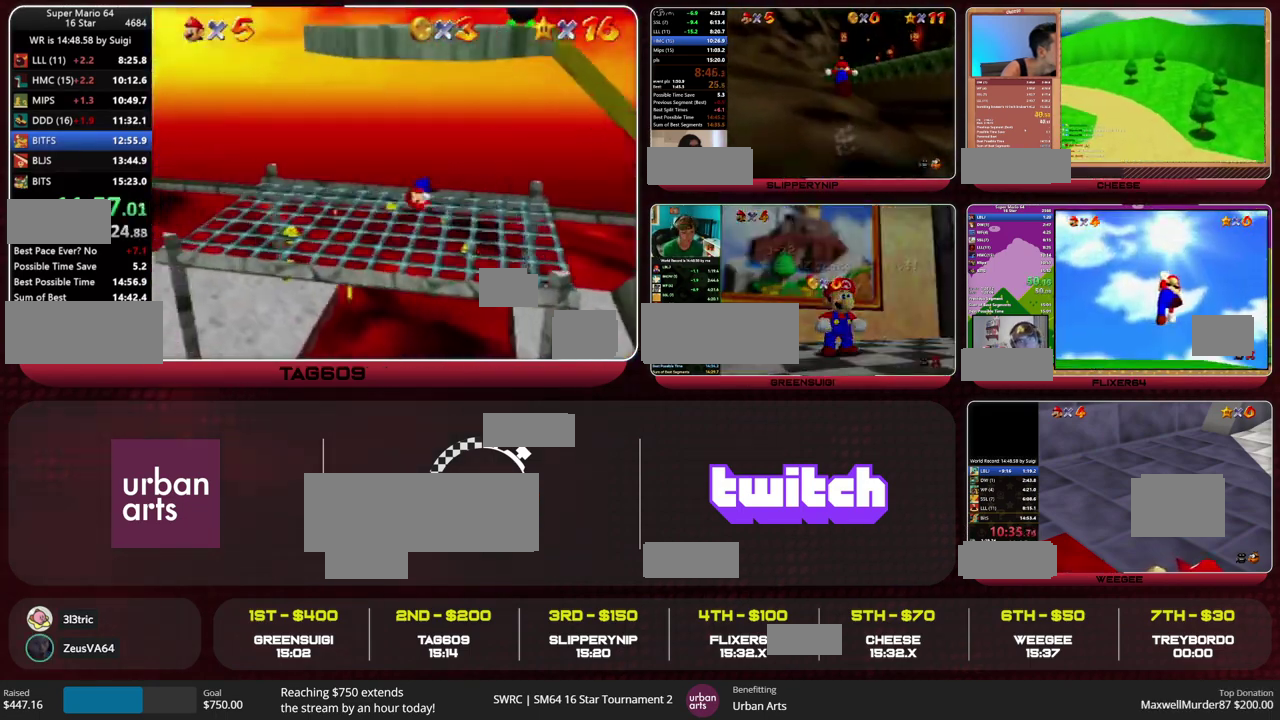
{"buttons": ["A", "B"], "left_stick": "left", "events": [[367, "A", "down"], [367, "B", "down"]]}
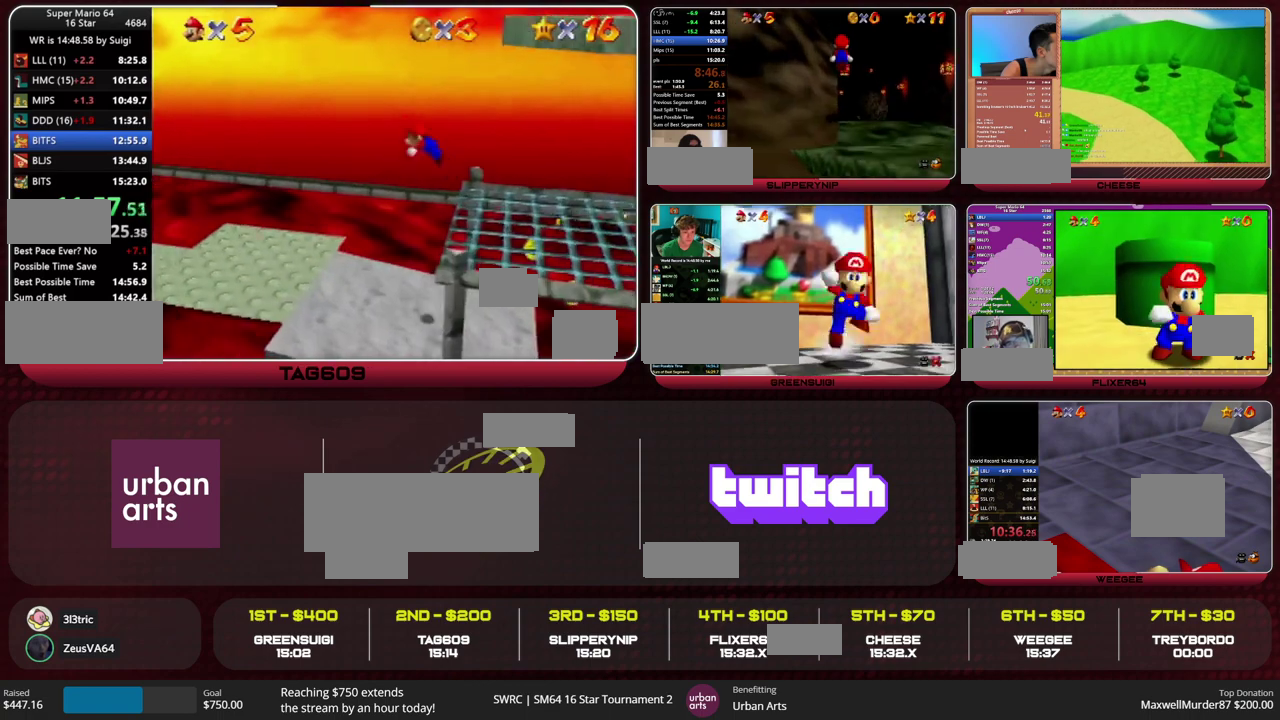
{"buttons": [], "left_stick": "left", "events": [[133, "A", "up"], [133, "B", "up"]]}
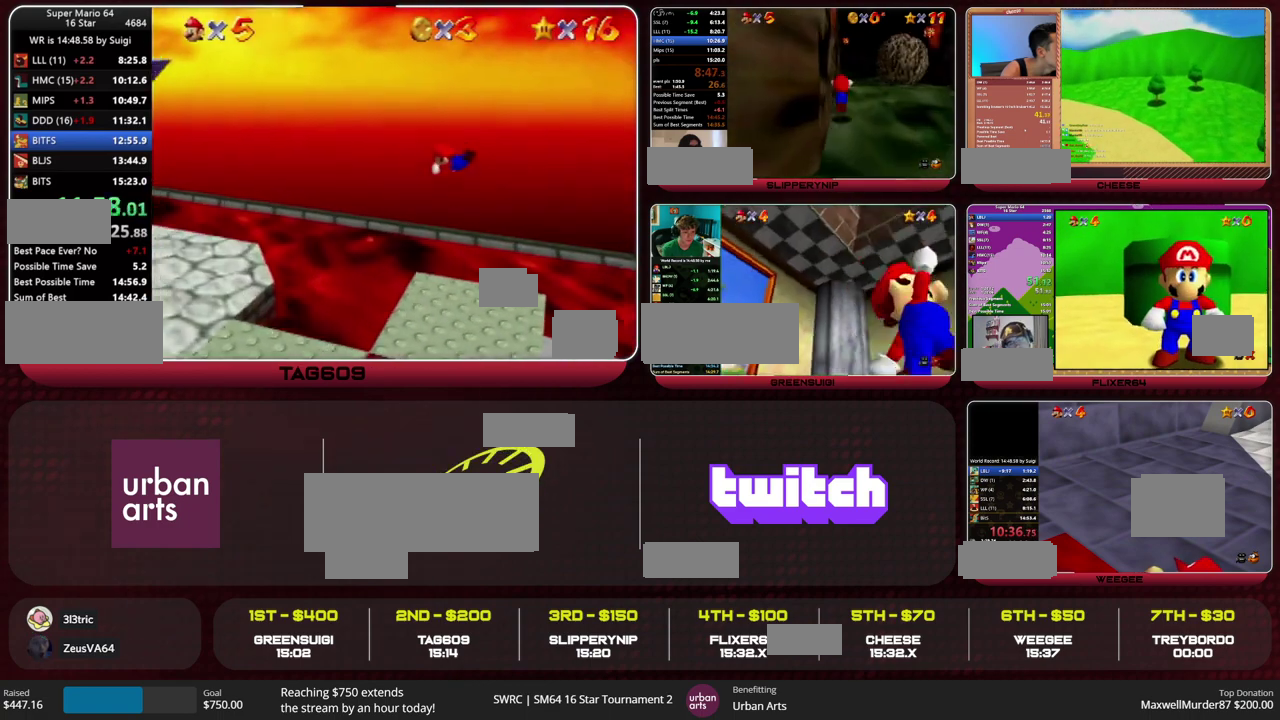
{"buttons": [], "left_stick": "left", "events": []}
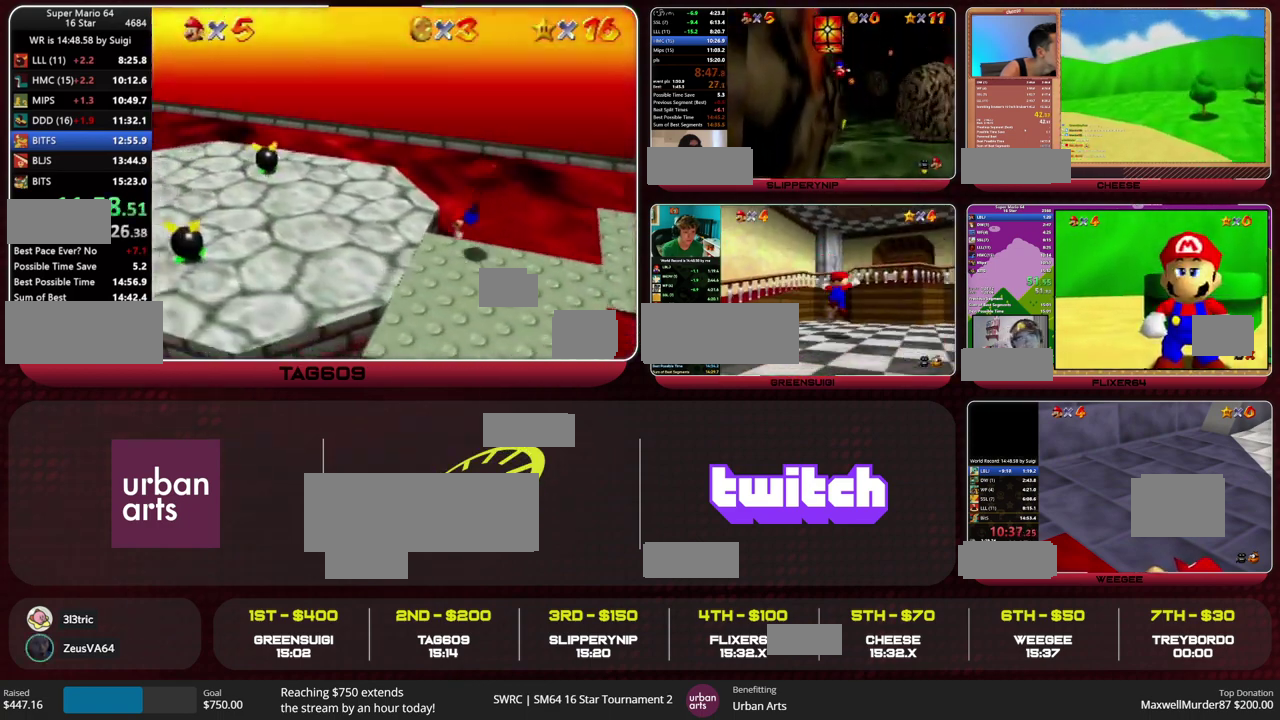
{"buttons": [], "left_stick": "left", "events": [[100, "A", "down"], [167, "A", "up"]]}
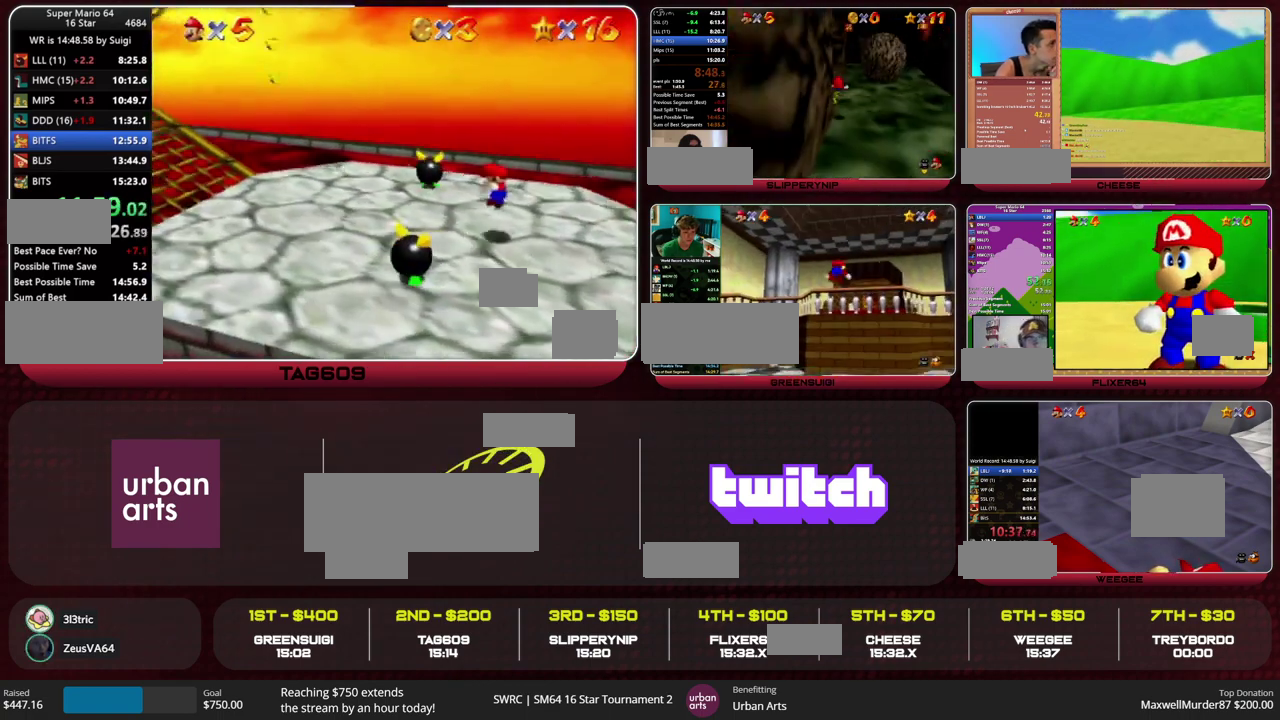
{"buttons": ["A", "B"], "left_stick": "left", "events": [[100, "B", "down"], [200, "B", "up"], [433, "B", "down"], [467, "A", "down"]]}
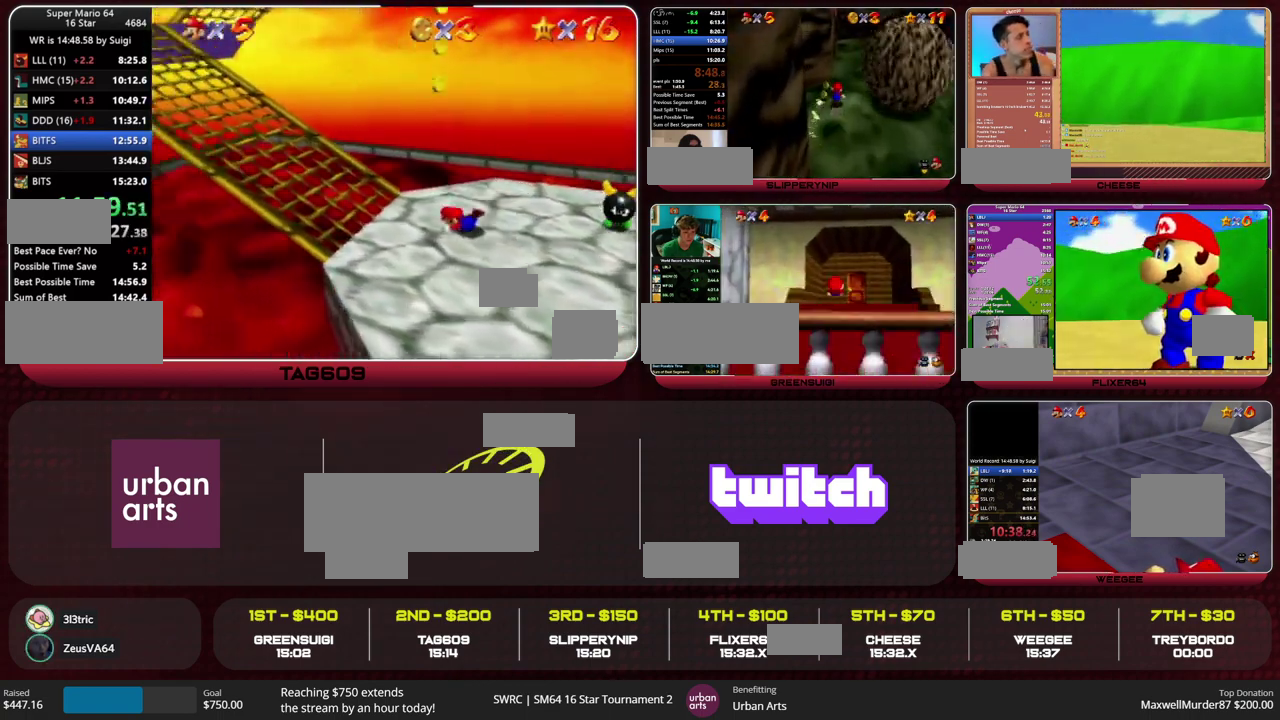
{"buttons": [], "left_stick": "left", "events": [[67, "A", "up"], [67, "B", "up"], [333, "A", "down"], [333, "B", "down"], [467, "A", "up"], [467, "B", "up"]]}
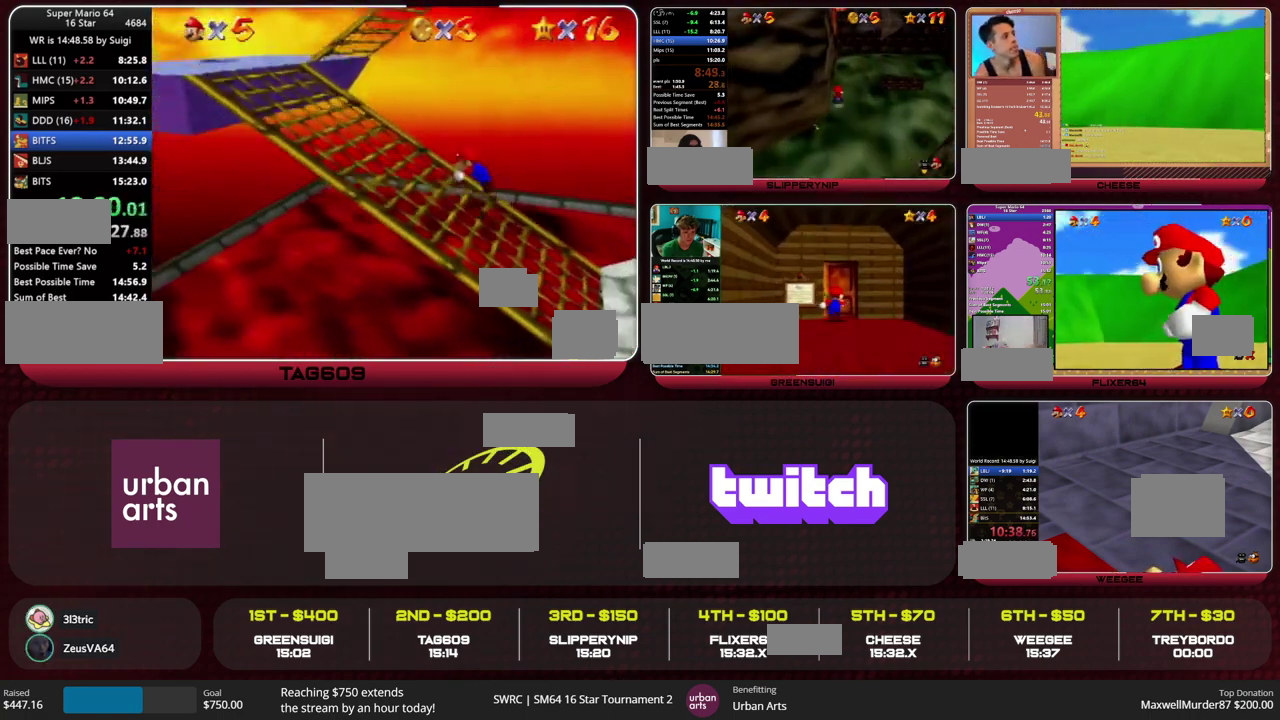
{"buttons": [], "left_stick": "up", "events": [[367, "left_stick", "up-left"], [433, "left_stick", "up"]]}
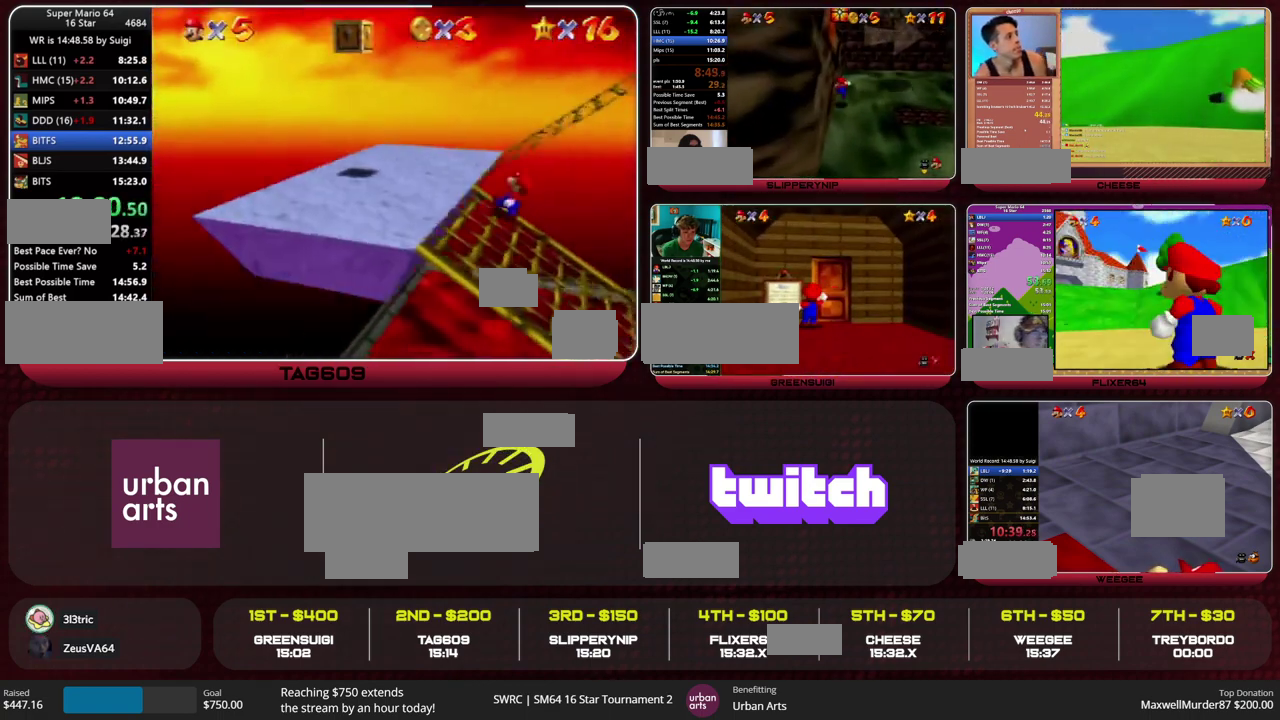
{"buttons": ["A", "B"], "left_stick": "right", "events": [[100, "left_stick", "up-right"], [200, "left_stick", "right"], [400, "A", "down"], [500, "B", "down"]]}
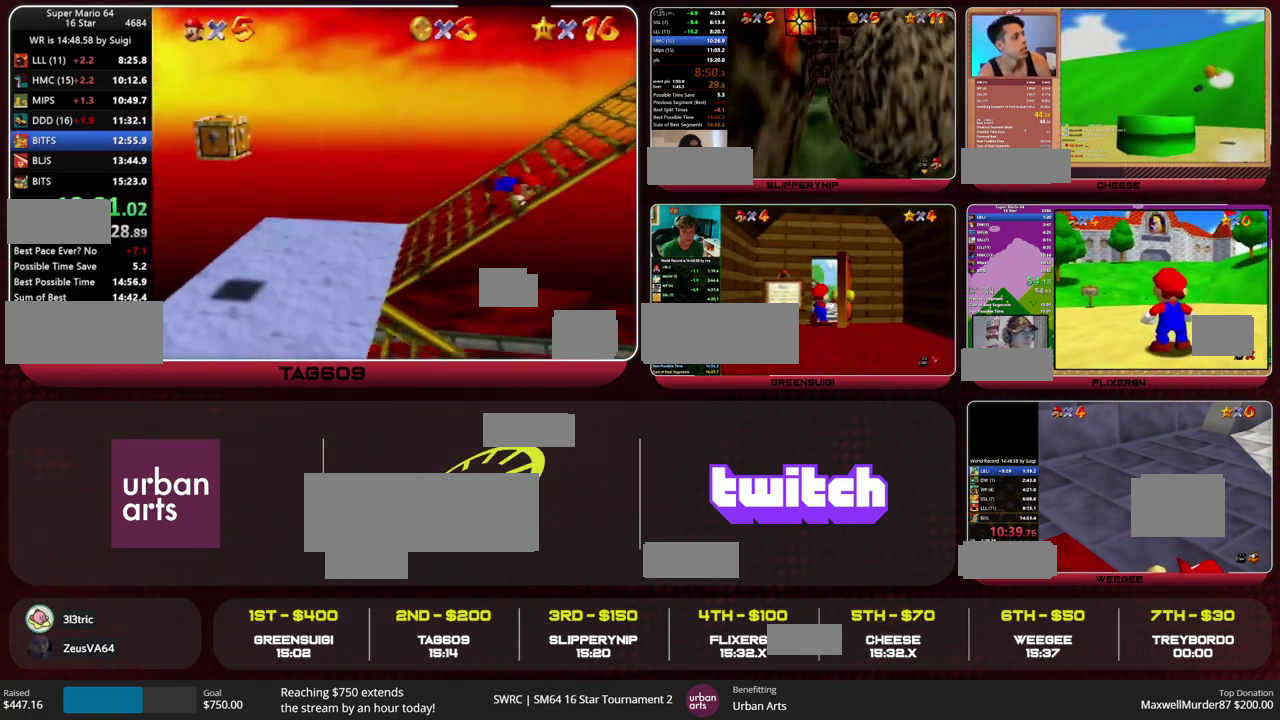
{"buttons": [], "left_stick": "right", "events": [[100, "A", "up"], [100, "B", "up"], [233, "B", "down"], [300, "B", "up"]]}
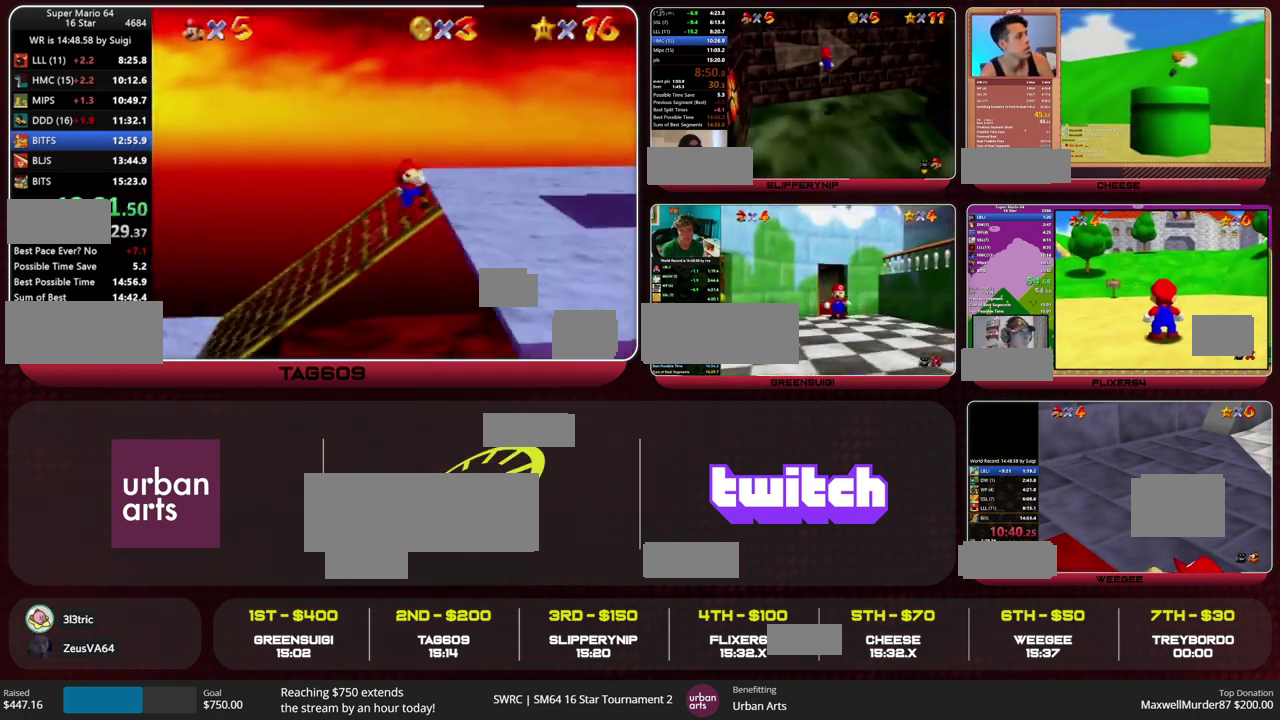
{"buttons": [], "left_stick": "down-right", "events": [[133, "Z", "down"], [167, "A", "down"], [233, "A", "up"], [300, "Z", "up"], [367, "left_stick", "down-right"]]}
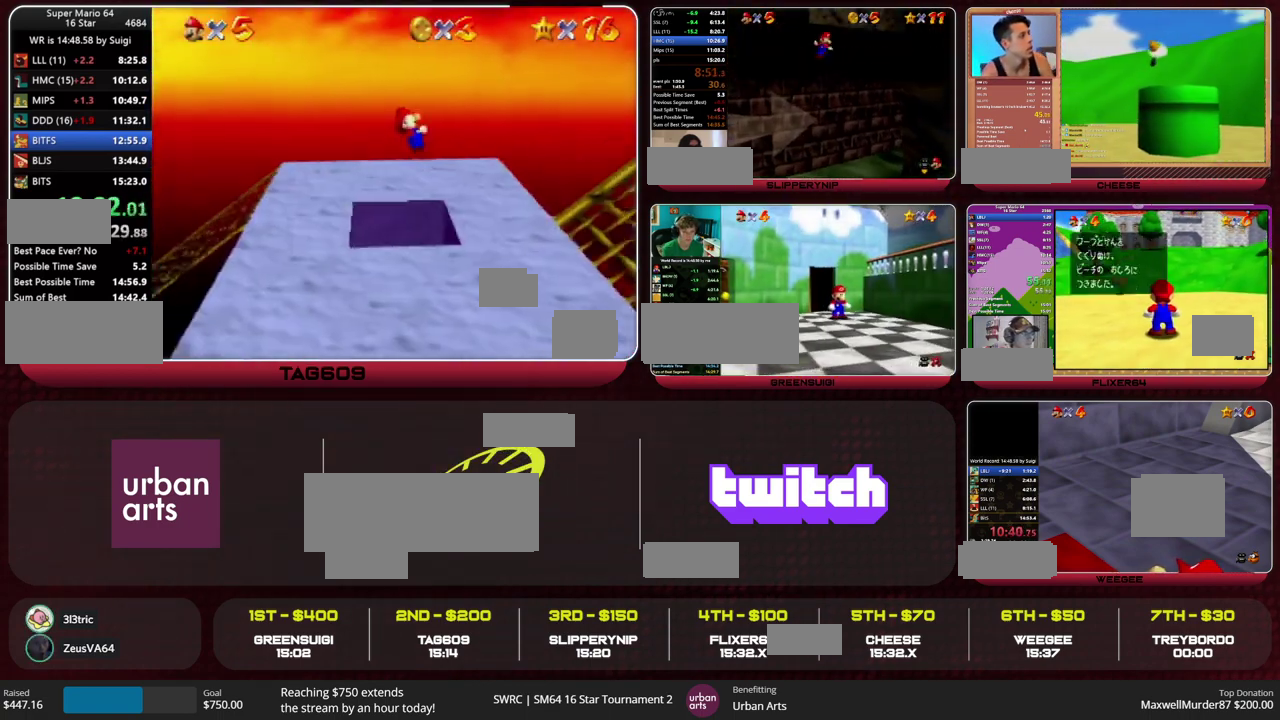
{"buttons": [], "left_stick": "right", "events": [[267, "left_stick", "right"]]}
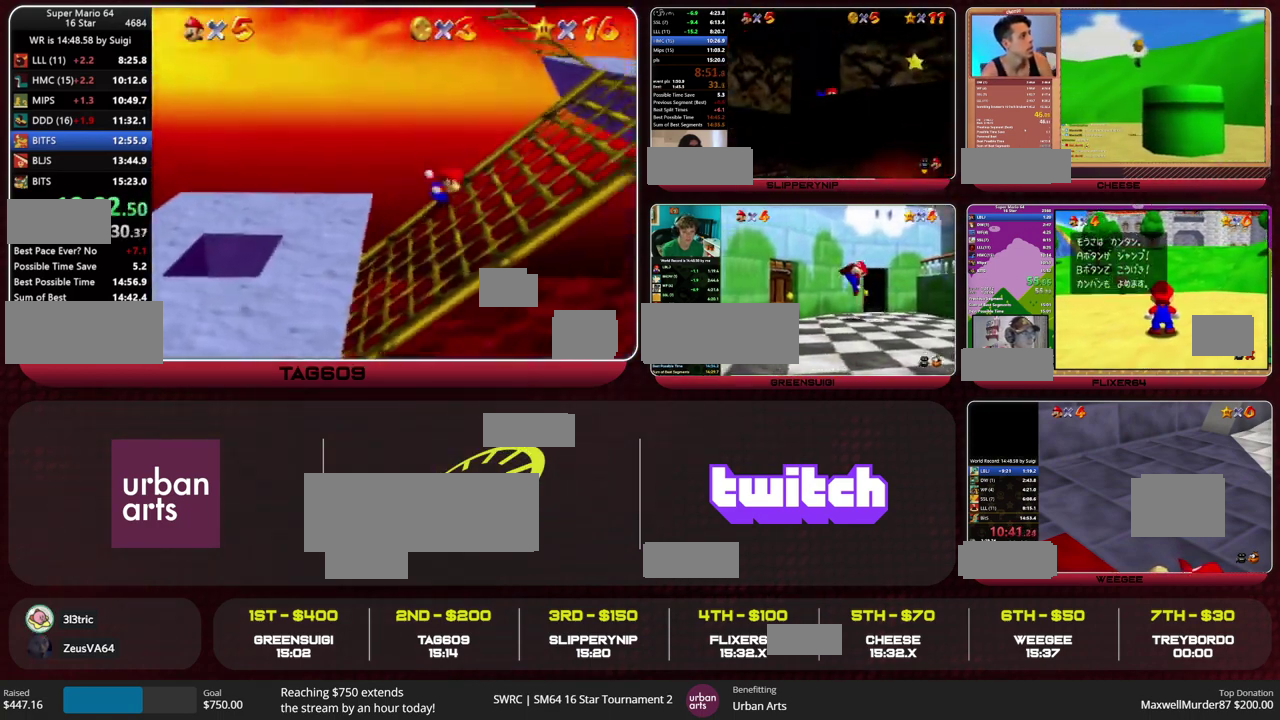
{"buttons": [], "left_stick": "up-right", "events": [[400, "left_stick", "up-right"]]}
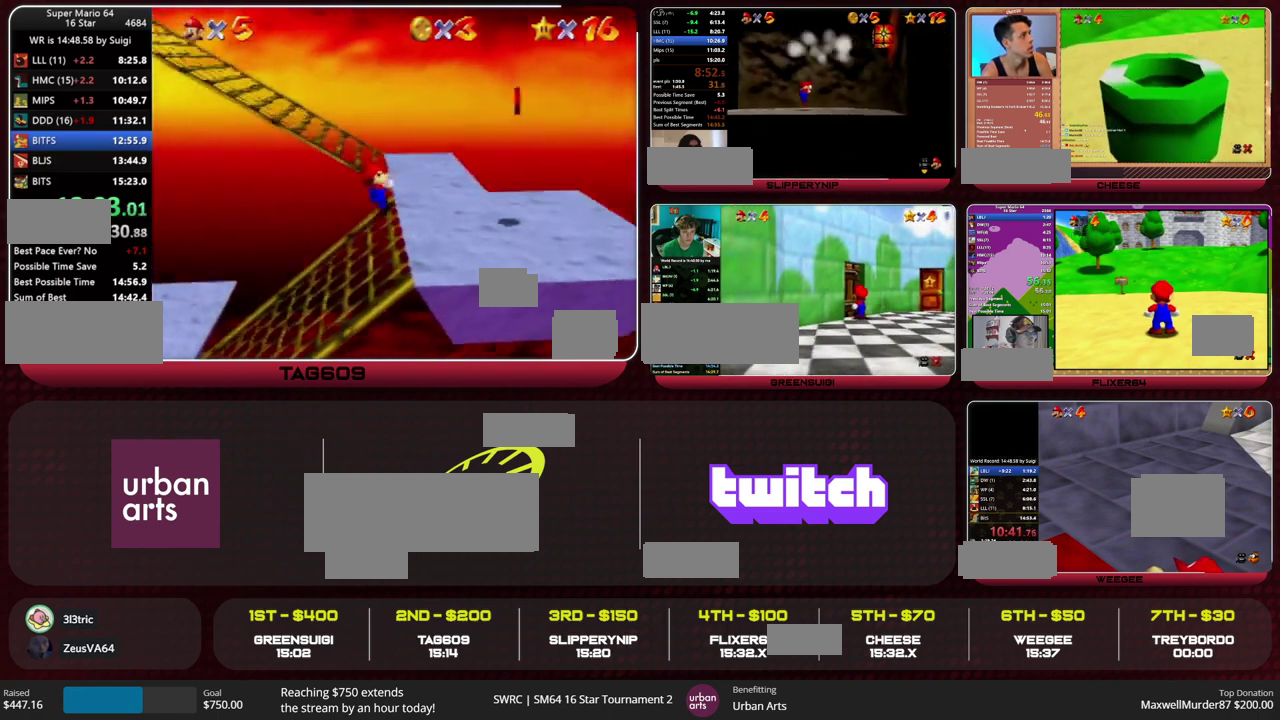
{"buttons": ["A"], "left_stick": "left", "events": [[133, "left_stick", "up-left"], [267, "left_stick", "left"], [367, "B", "down"], [433, "A", "down"], [500, "B", "up"]]}
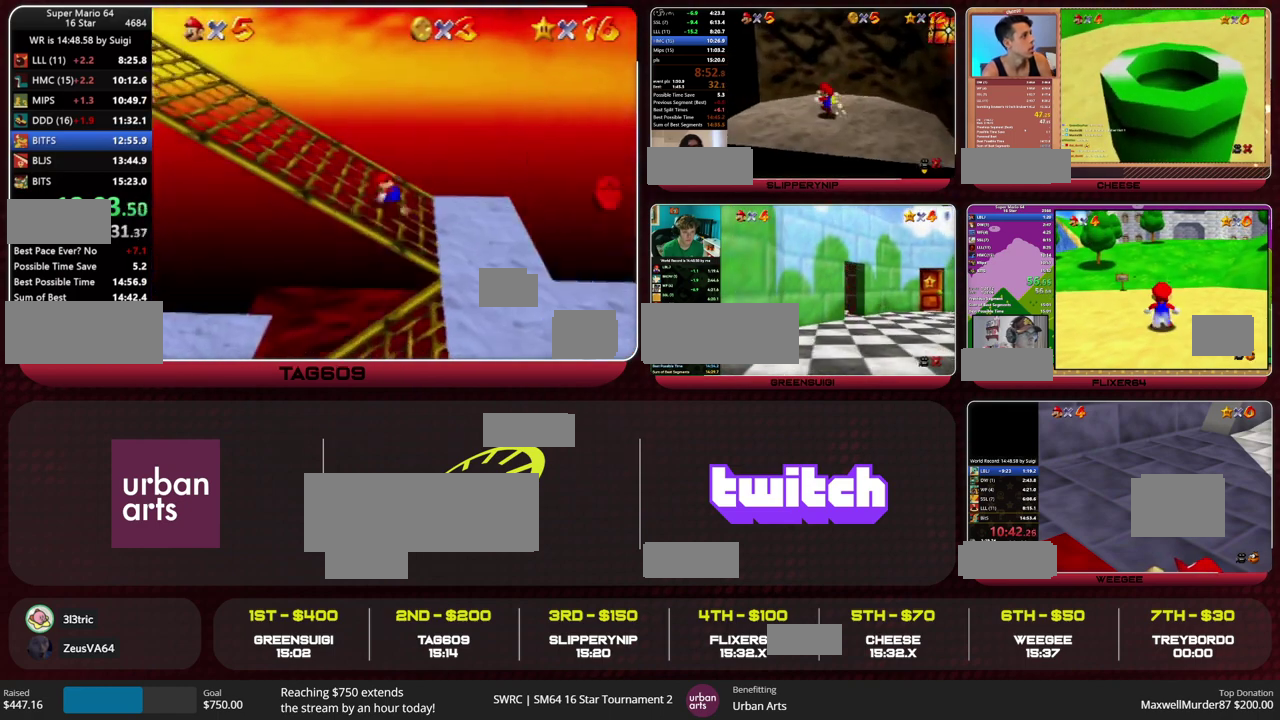
{"buttons": [], "left_stick": "left", "events": [[33, "A", "up"], [200, "B", "down"], [233, "A", "down"], [333, "B", "up"], [367, "A", "up"]]}
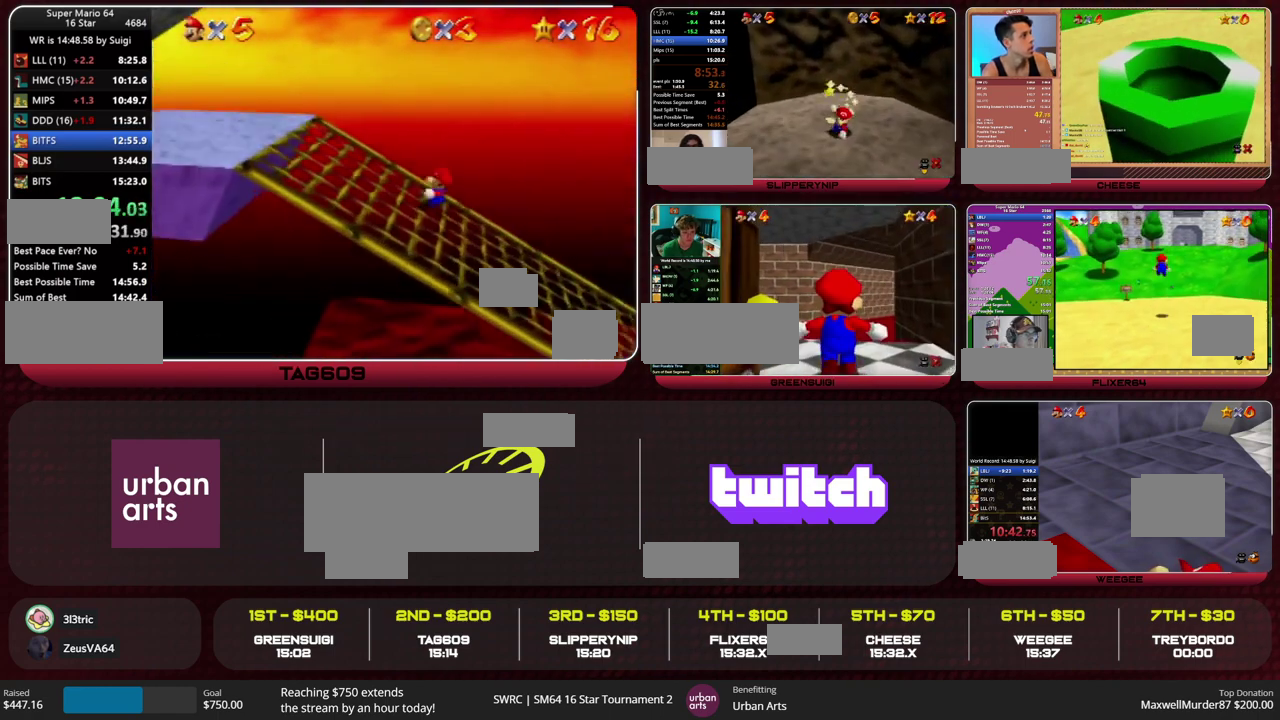
{"buttons": [], "left_stick": "left", "events": [[67, "A", "down"], [67, "B", "down"], [133, "A", "up"], [133, "B", "up"]]}
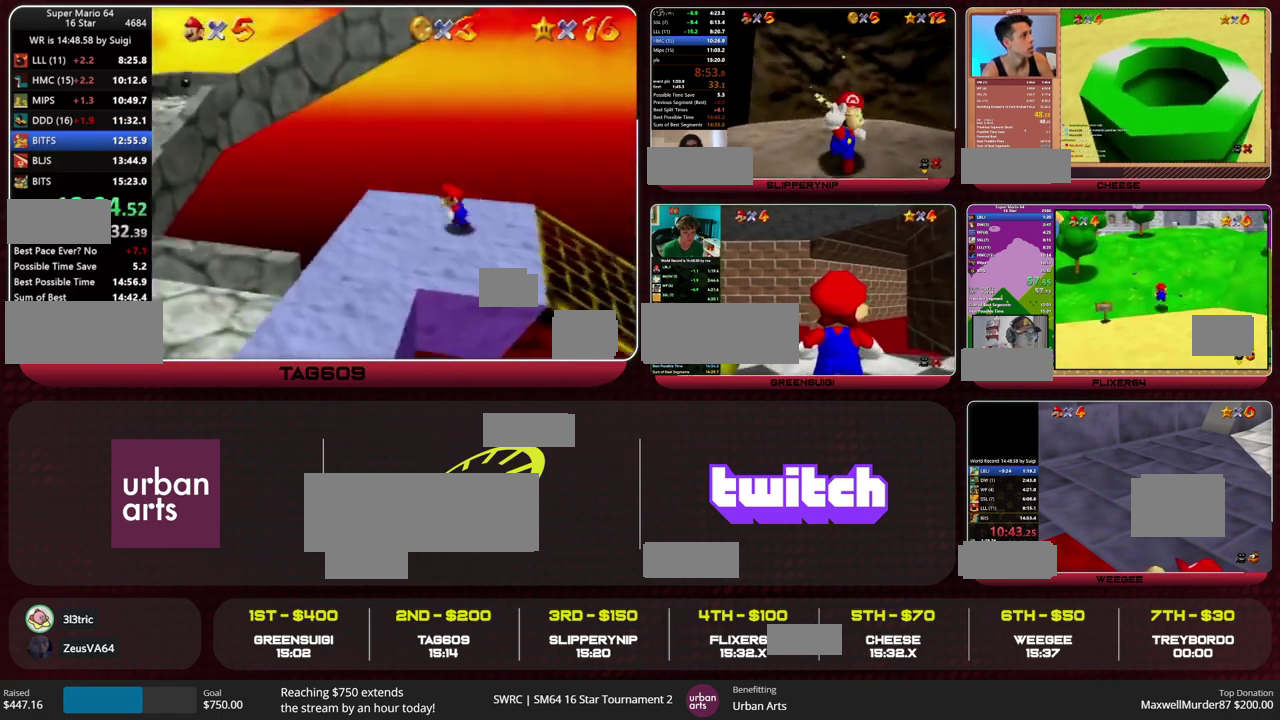
{"buttons": ["A"], "left_stick": "up", "events": [[100, "left_stick", "up-right"], [133, "A", "down"], [200, "left_stick", "up"], [267, "left_stick", "up-right"], [367, "left_stick", "up"]]}
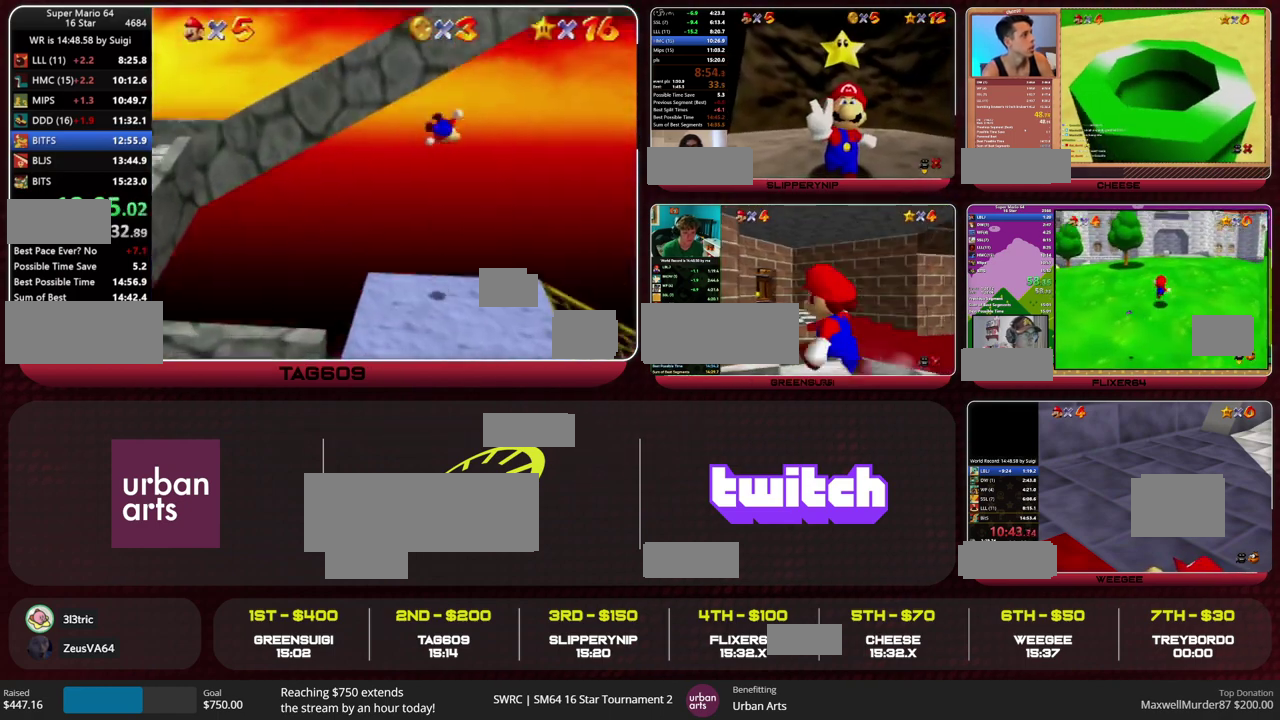
{"buttons": ["A"], "left_stick": "right", "events": [[67, "A", "up"], [200, "A", "down"], [200, "left_stick", "up-right"], [267, "left_stick", "right"]]}
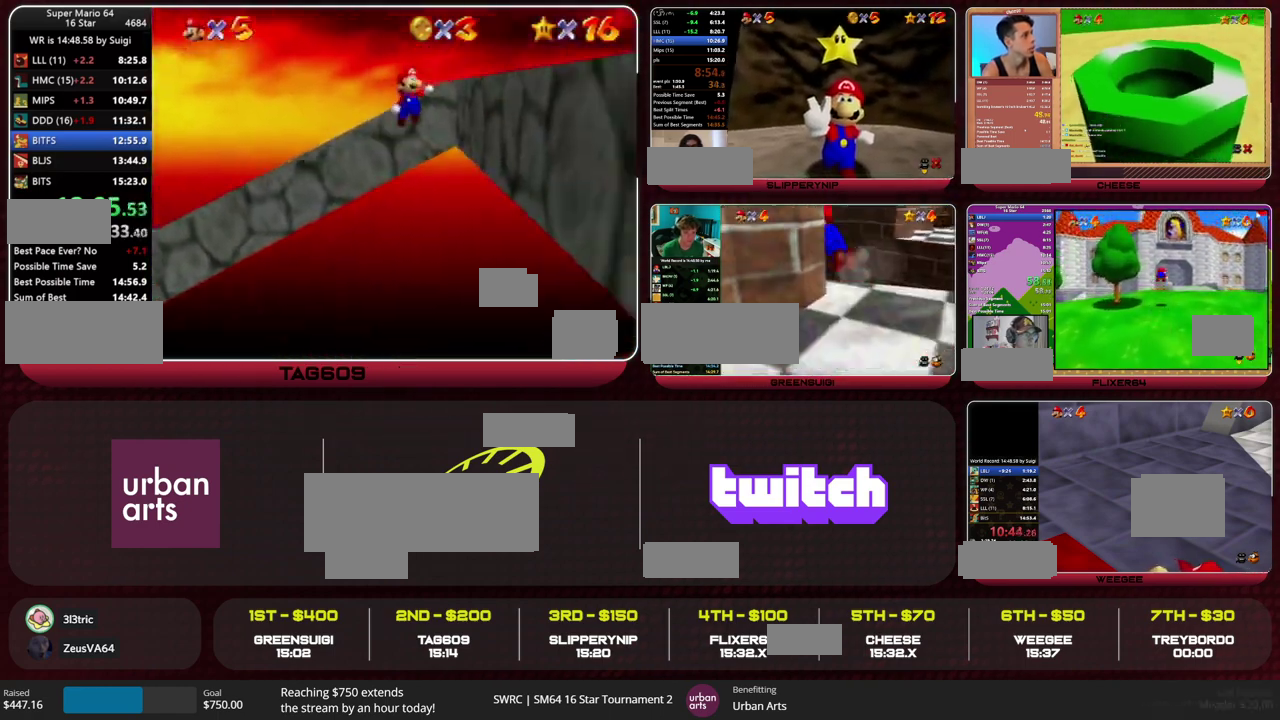
{"buttons": [], "left_stick": "down", "events": [[167, "A", "up"], [300, "C_RIGHT", "down"], [300, "left_stick", "down-right"], [367, "C_RIGHT", "up"], [400, "C_UP", "down"], [500, "C_UP", "up"], [500, "left_stick", "down"]]}
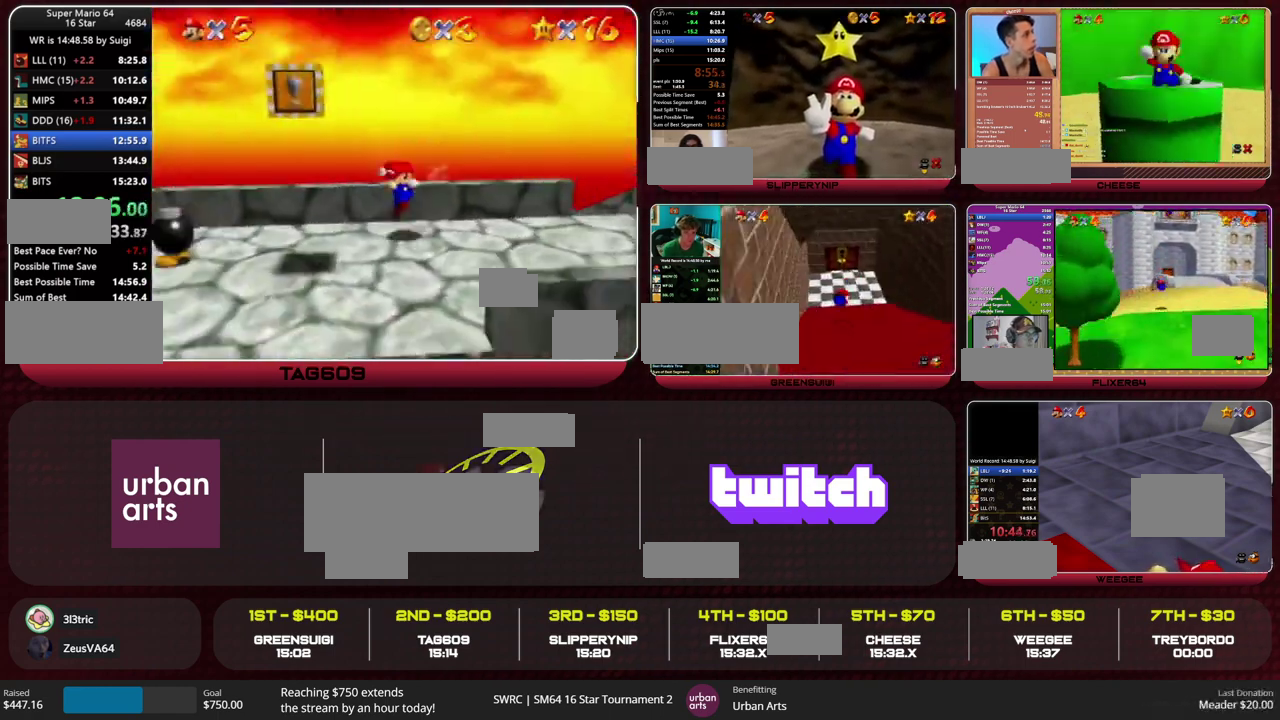
{"buttons": [], "left_stick": "down", "events": [[300, "B", "down"], [367, "B", "up"]]}